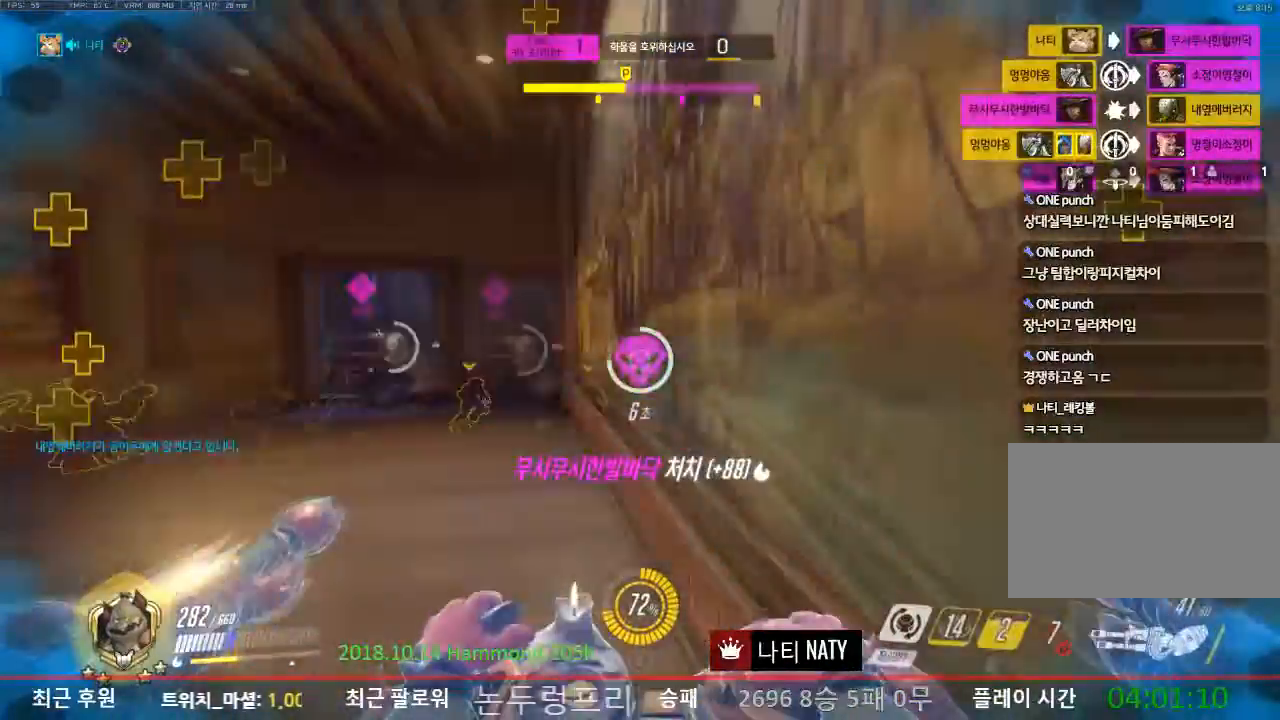
Gameplay with keyboard and mouse; each line is a JSON object with the keys and mouse buttons held at the frame after it. "events" lists presses ("down") and releases ("up") of "1", "2", "3", "4", "5", "a", "alt", "c", "caps_lock", "ctrl", "d", "e", "f", "g", "q", "r", "s", "shift", "space", "t", "tab", "v", "w", "x", "z", "mouse_left", "mouse_wheel" and "mouse_right" between this image and that frame as [ms after this image, input, new state], when the widget could be followed in between. "mouse_left", "mouse_wheel", "mouse_right" = the "left", "wheel", "right" buttons of the "mouse" list. No other keys are recorded. "wheel" means that the mouse wheel is clicked or scrolled. Not read: mouse_move.
{"keys": ["w"], "mouse": [], "events": [[66, "a", "up"]]}
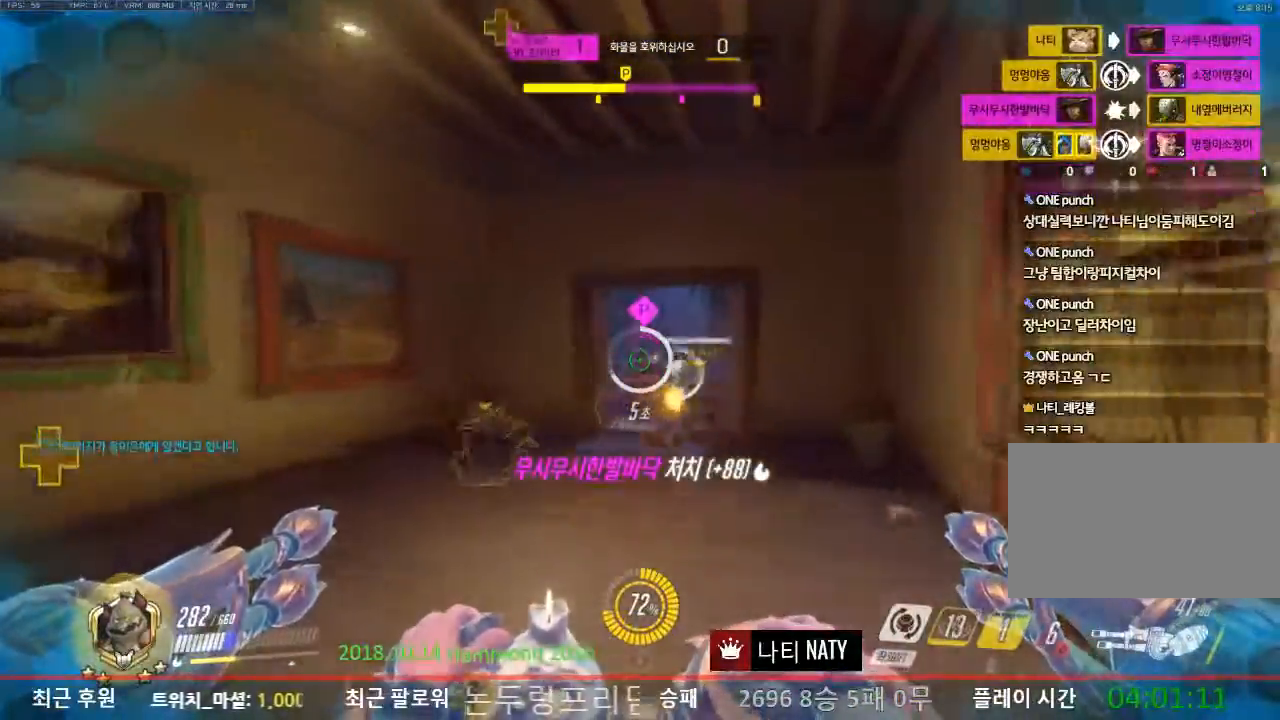
{"keys": ["r", "w"], "mouse": [], "events": [[84, "mouse_left", "down"], [234, "mouse_left", "up"], [501, "r", "down"]]}
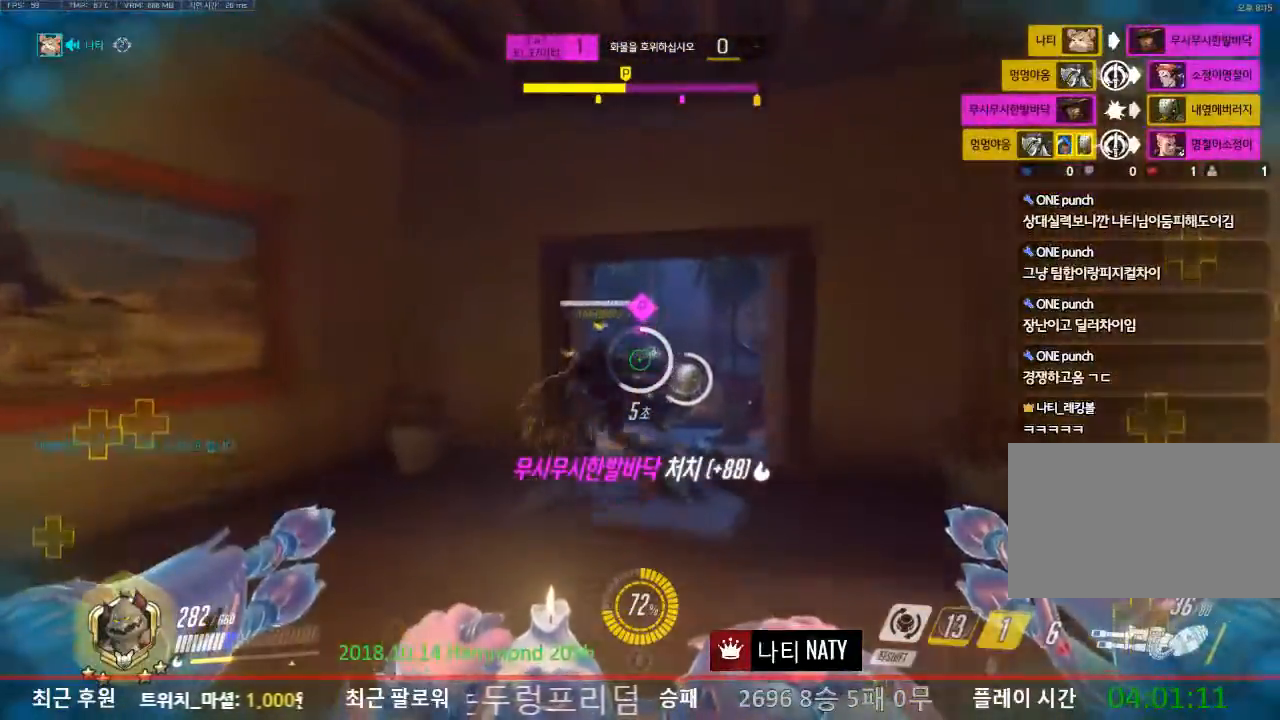
{"keys": ["w"], "mouse": [], "events": [[66, "r", "up"], [183, "r", "down"], [250, "r", "up"]]}
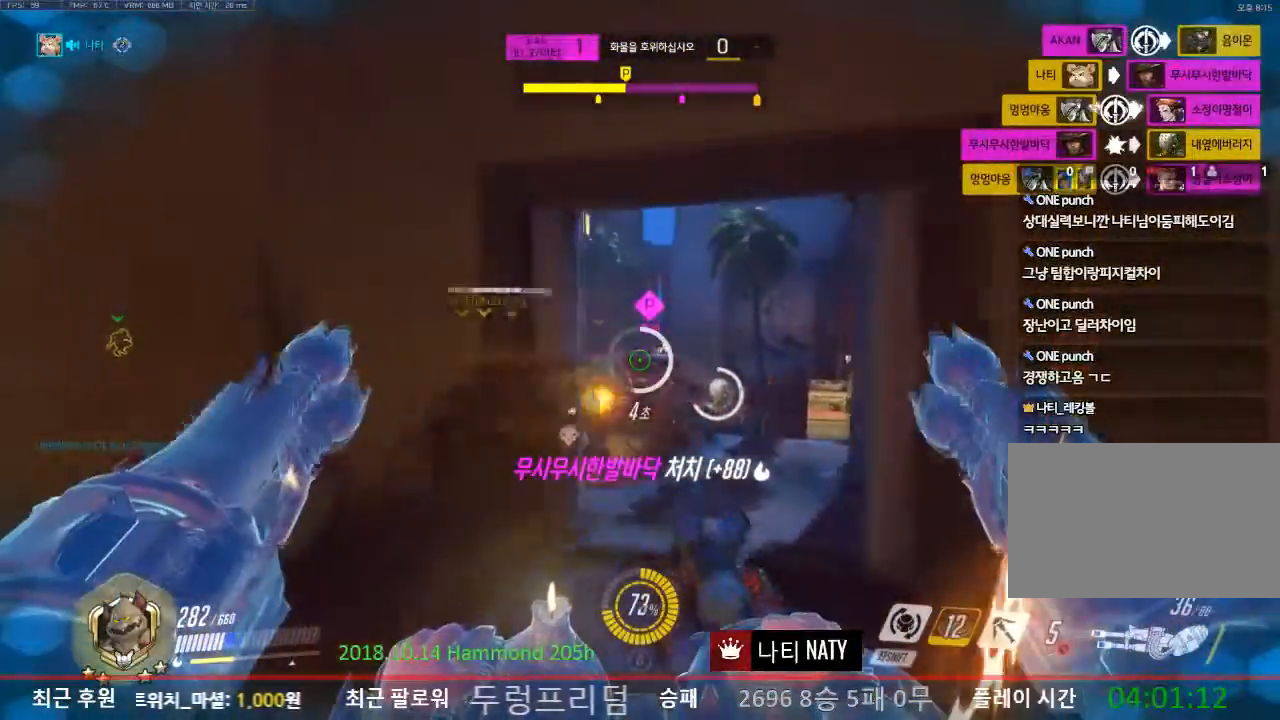
{"keys": ["w"], "mouse": [], "events": []}
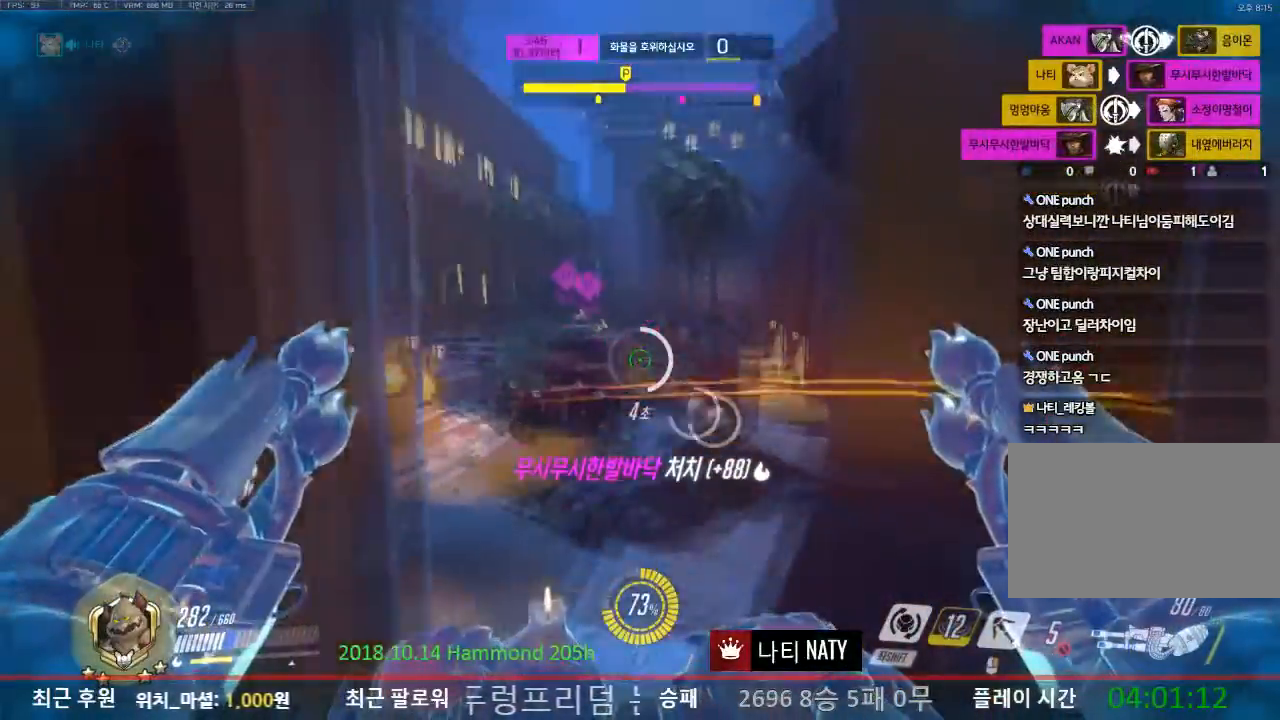
{"keys": ["s"], "mouse": [], "events": [[66, "w", "up"], [167, "a", "down"], [217, "a", "up"], [217, "s", "down"]]}
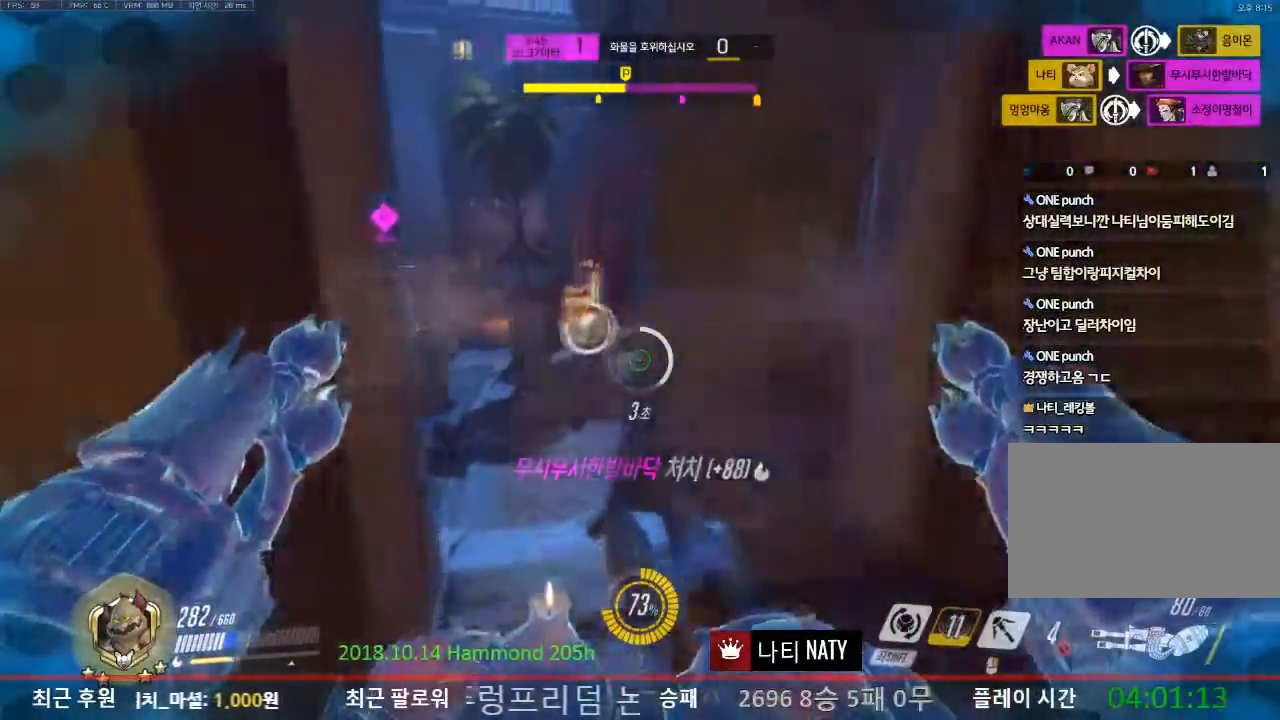
{"keys": ["d", "s"], "mouse": [], "events": [[317, "d", "down"]]}
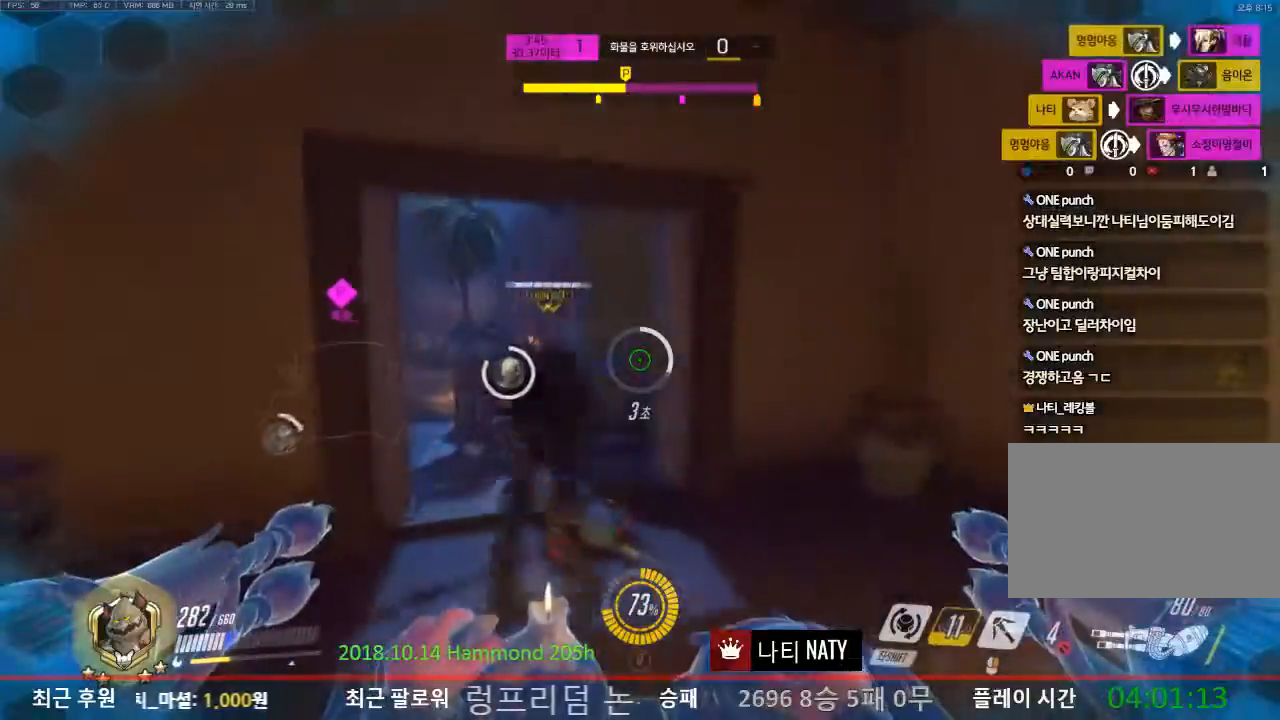
{"keys": ["w"], "mouse": [], "events": [[283, "d", "up"], [283, "s", "up"], [383, "w", "down"]]}
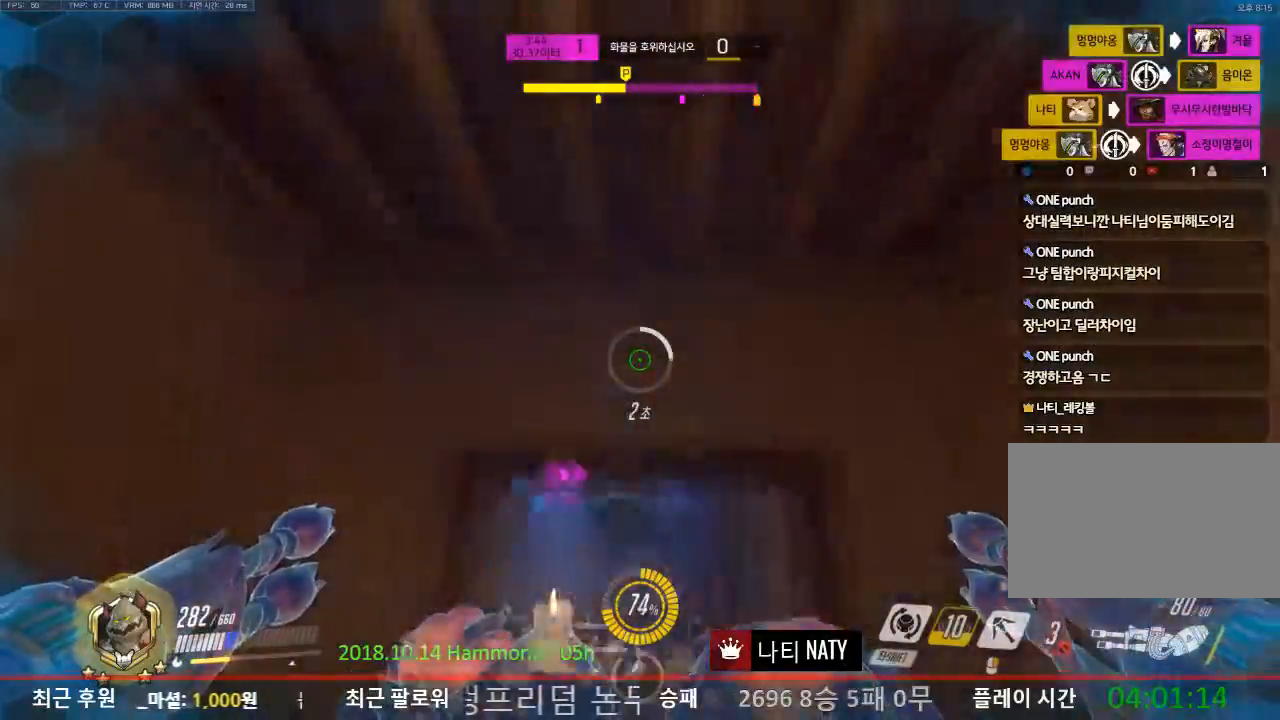
{"keys": ["w"], "mouse": ["right"], "events": [[34, "mouse_right", "down"]]}
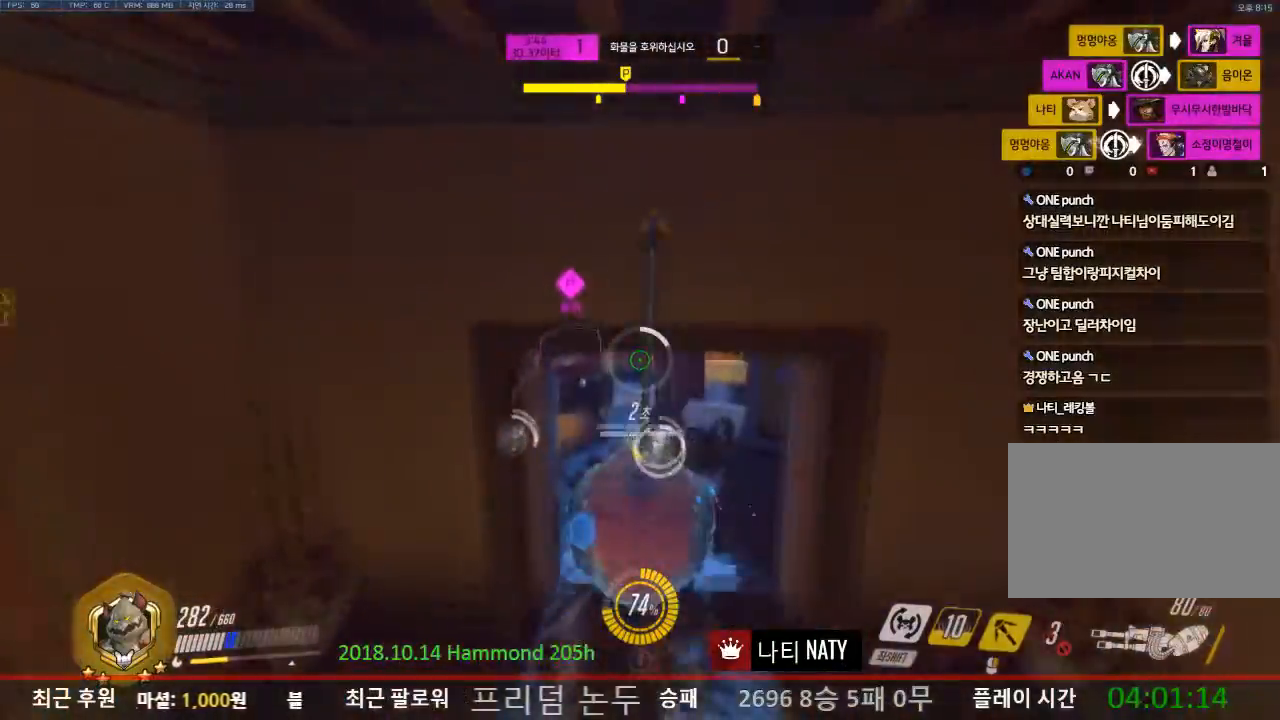
{"keys": ["w"], "mouse": ["right"], "events": []}
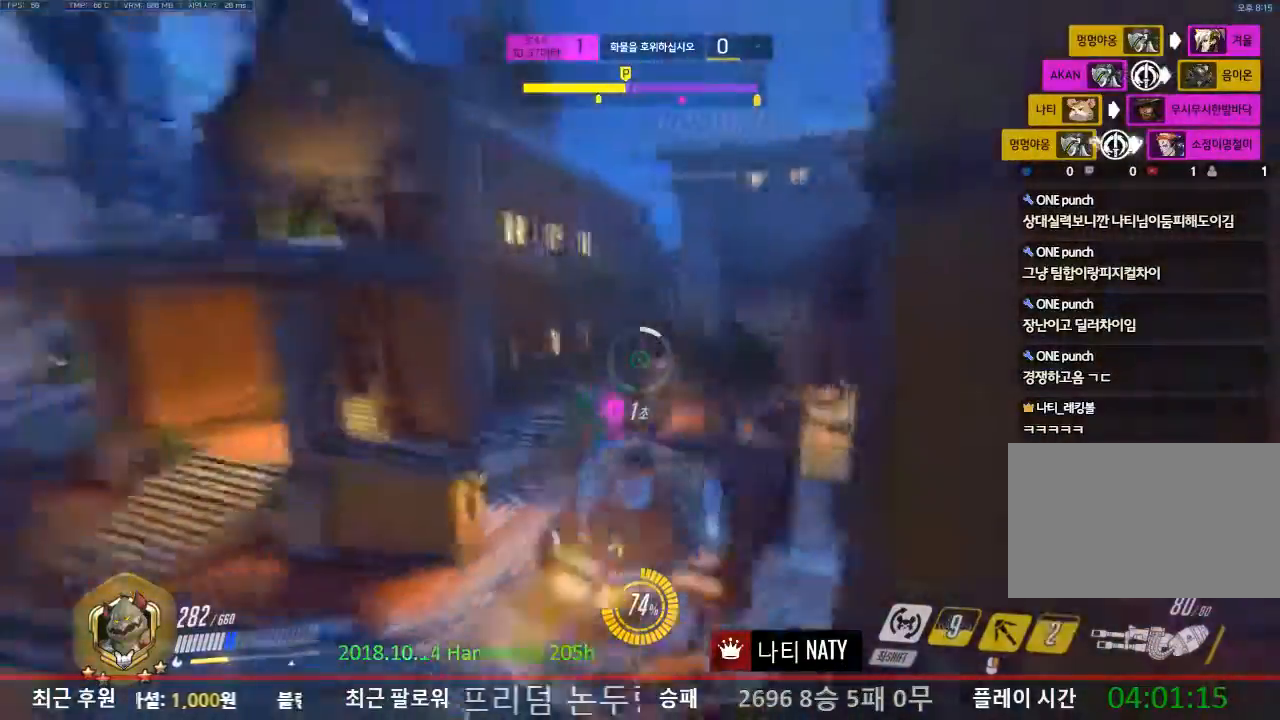
{"keys": ["w"], "mouse": [], "events": [[50, "mouse_right", "up"], [334, "mouse_left", "down"], [434, "mouse_left", "up"]]}
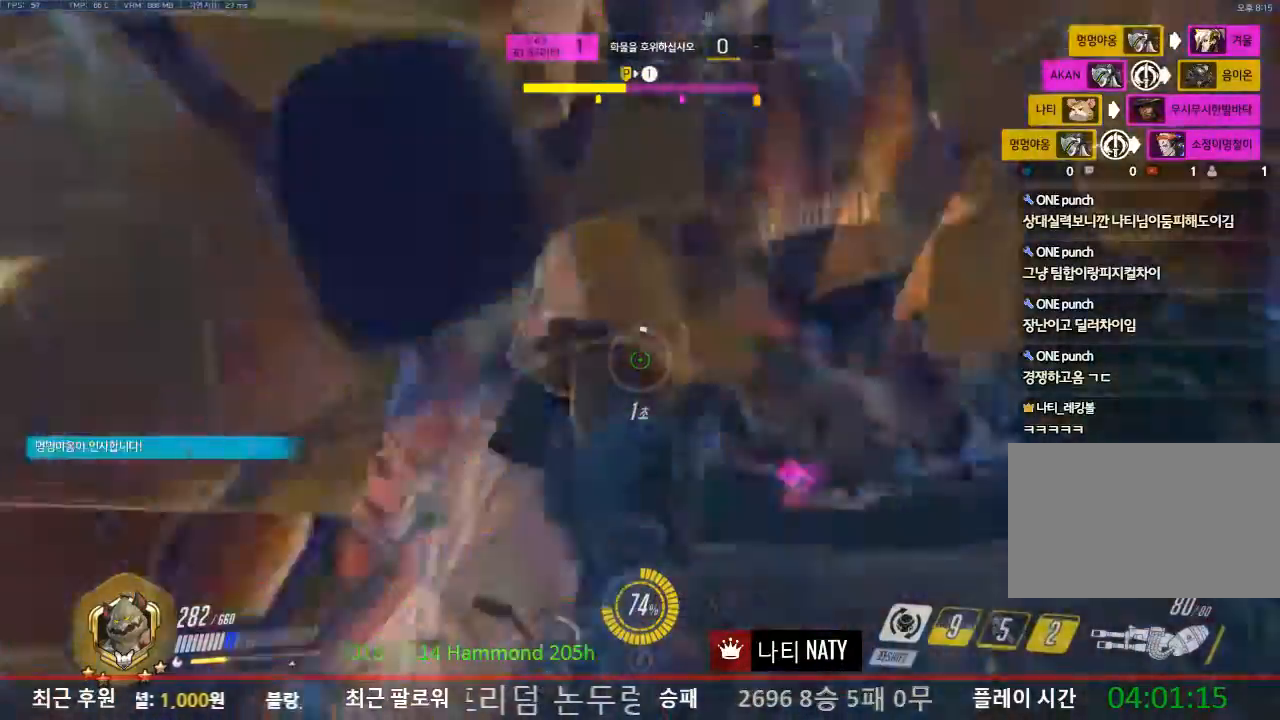
{"keys": ["s"], "mouse": [], "events": [[16, "w", "up"], [166, "s", "down"]]}
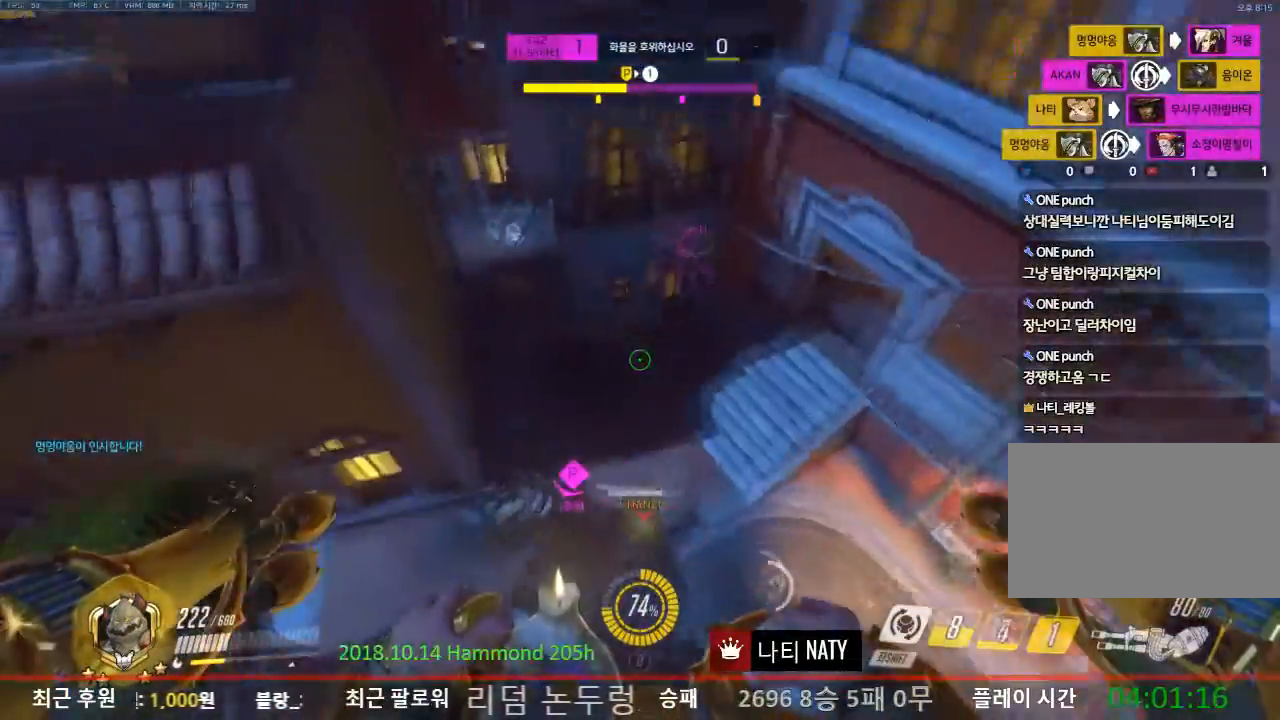
{"keys": ["d", "w"], "mouse": ["left"], "events": [[134, "d", "down"], [134, "s", "up"], [267, "w", "down"], [367, "mouse_left", "down"]]}
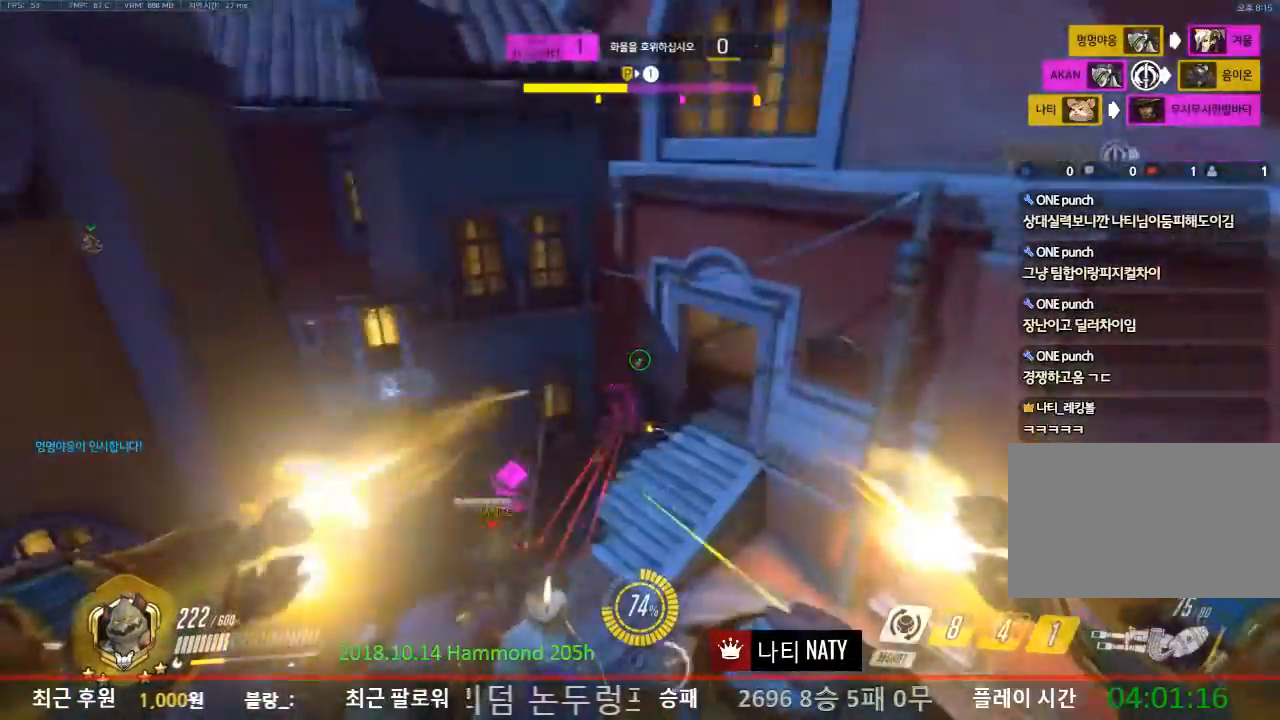
{"keys": ["a", "w"], "mouse": ["left"], "events": [[433, "a", "down"], [433, "d", "up"]]}
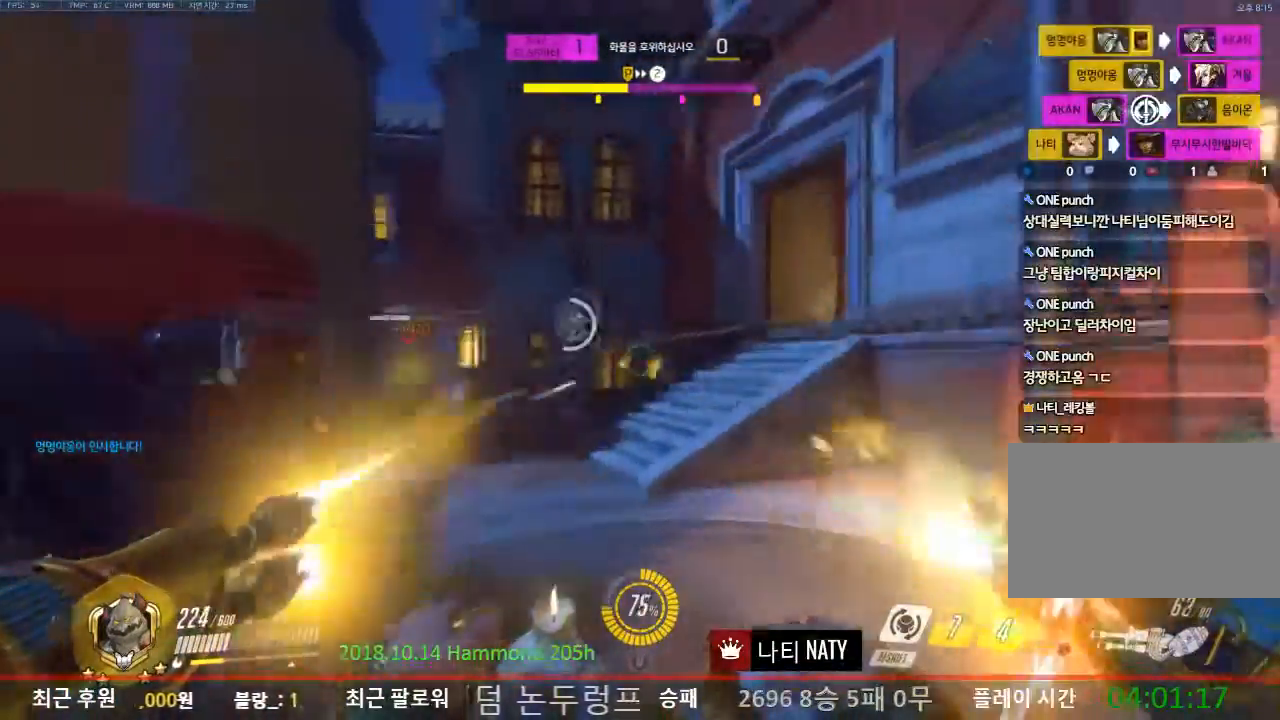
{"keys": ["w"], "mouse": [], "events": [[34, "a", "up"], [34, "mouse_left", "up"], [250, "a", "down"], [451, "a", "up"]]}
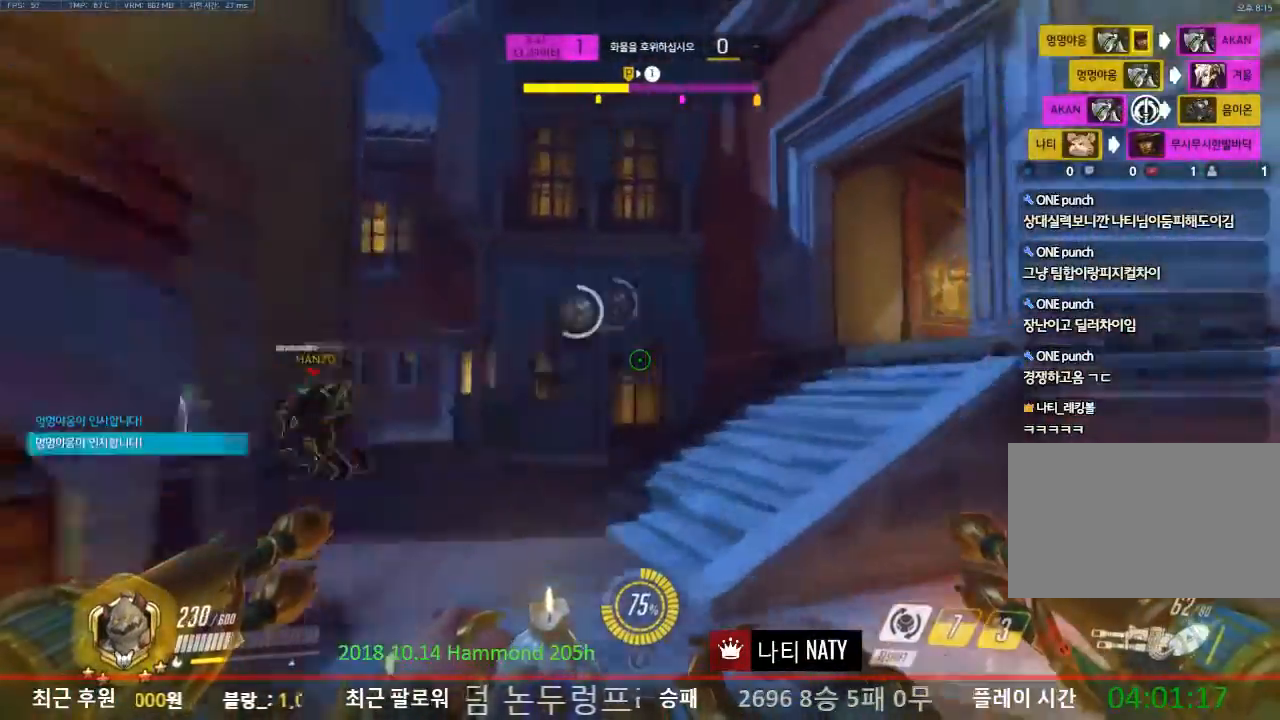
{"keys": ["a"], "mouse": [], "events": [[133, "r", "down"], [217, "a", "down"], [217, "r", "up"], [417, "w", "up"]]}
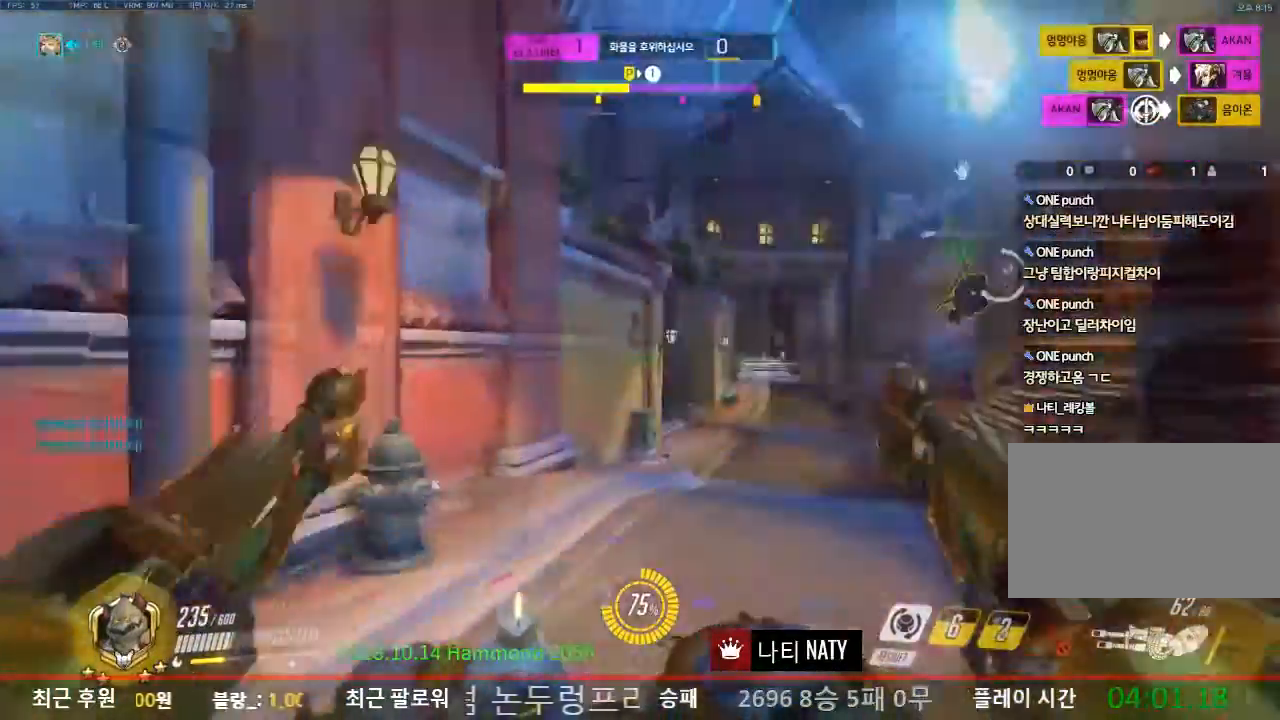
{"keys": ["s"], "mouse": [], "events": [[50, "s", "down"], [100, "a", "up"]]}
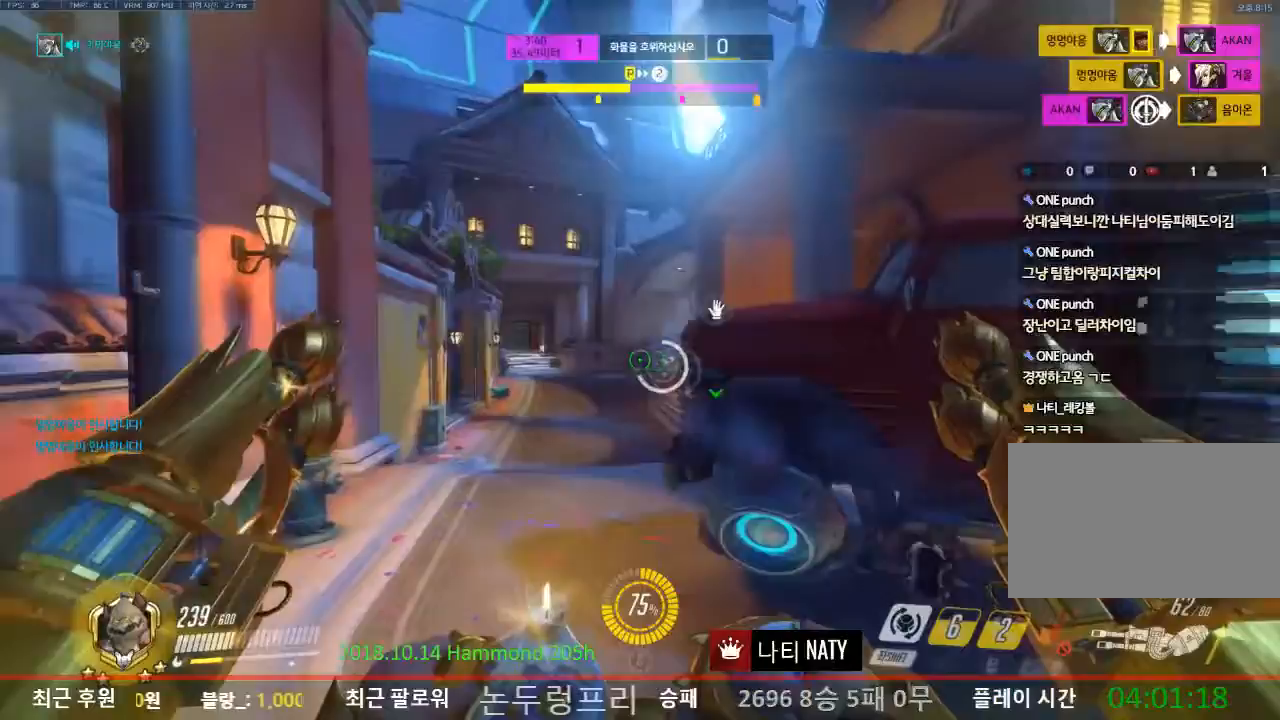
{"keys": ["d", "w"], "mouse": [], "events": [[16, "d", "down"], [167, "s", "up"], [400, "w", "down"]]}
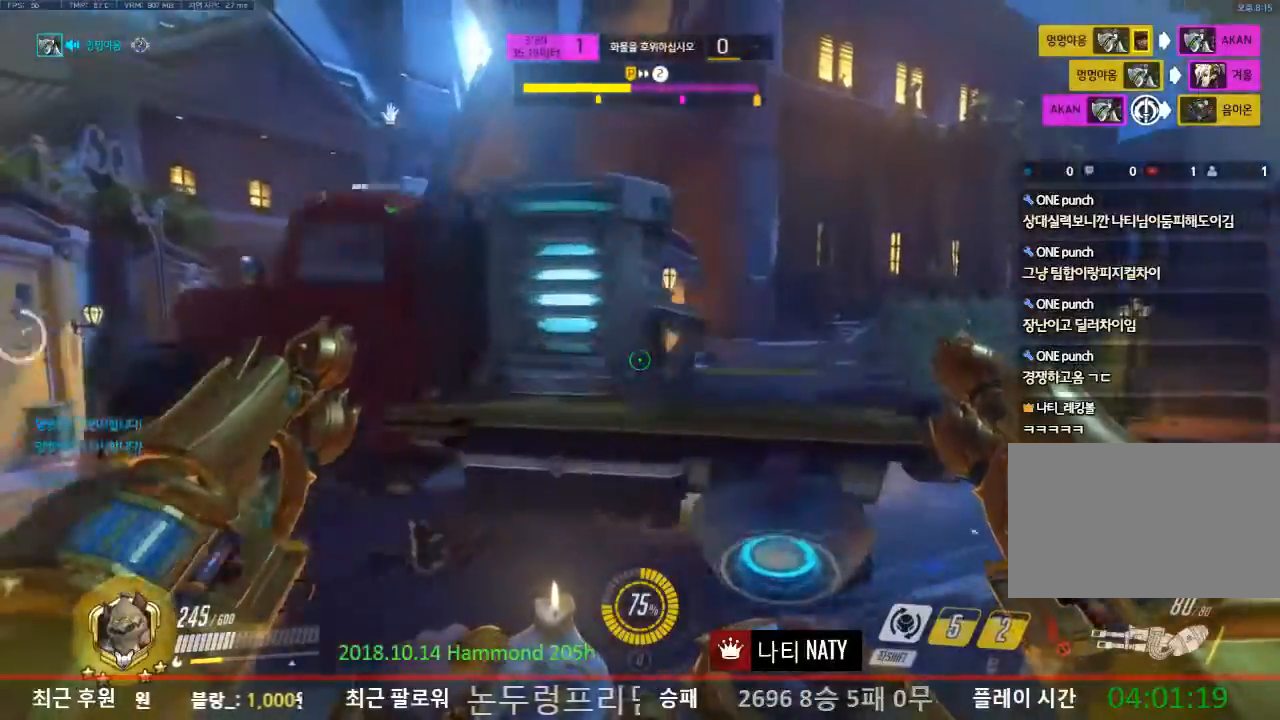
{"keys": ["d", "space", "w"], "mouse": [], "events": [[451, "space", "down"]]}
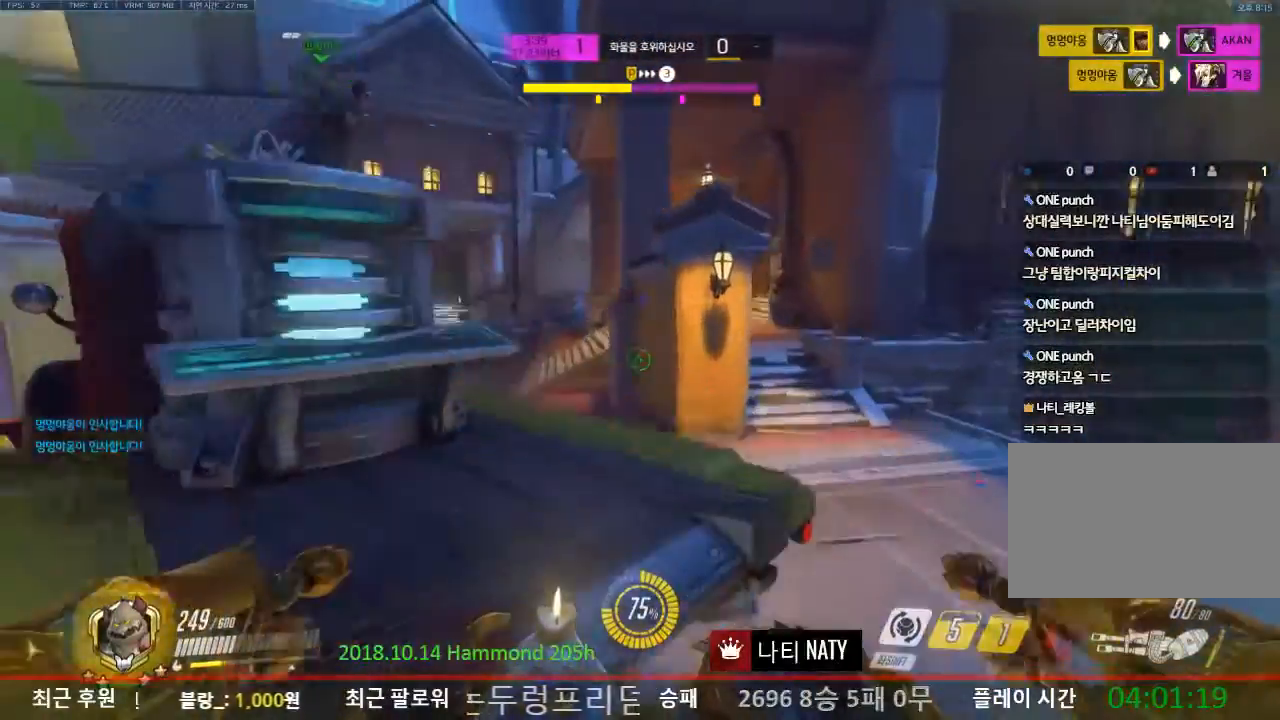
{"keys": ["a", "w"], "mouse": [], "events": [[50, "d", "up"], [50, "space", "up"], [333, "a", "down"]]}
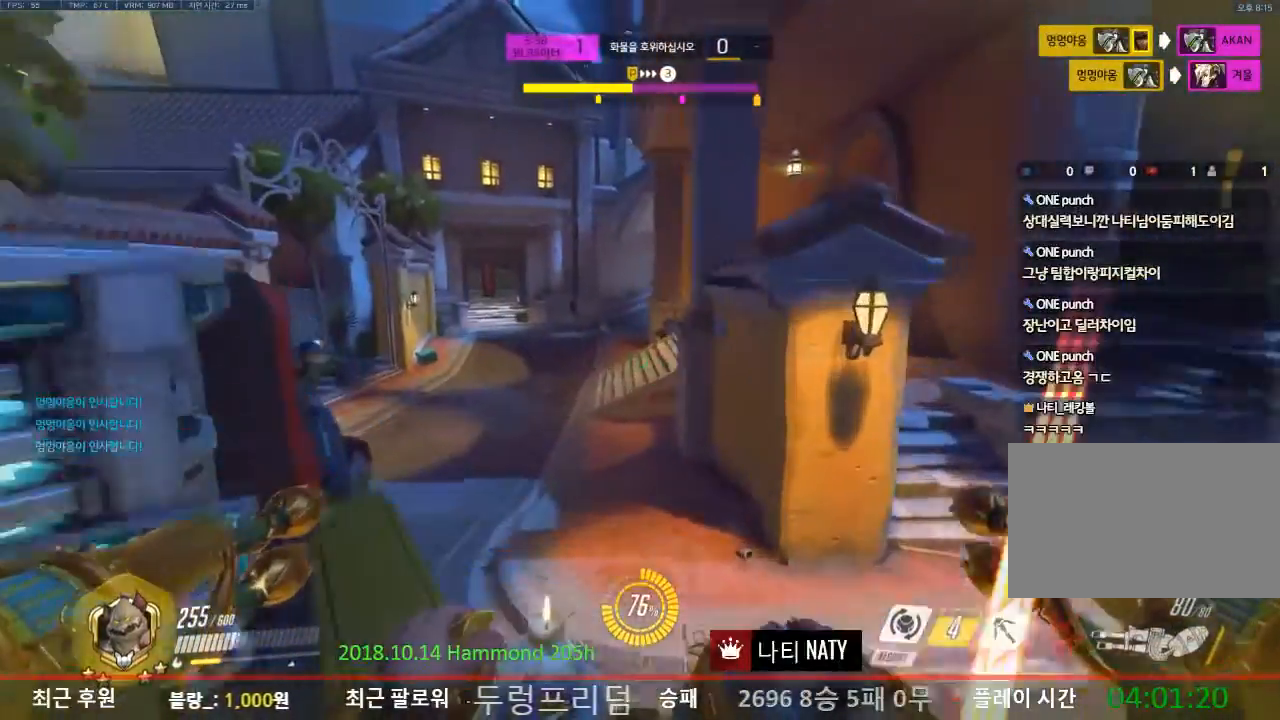
{"keys": ["a"], "mouse": [], "events": [[300, "w", "up"], [351, "space", "down"], [484, "space", "up"]]}
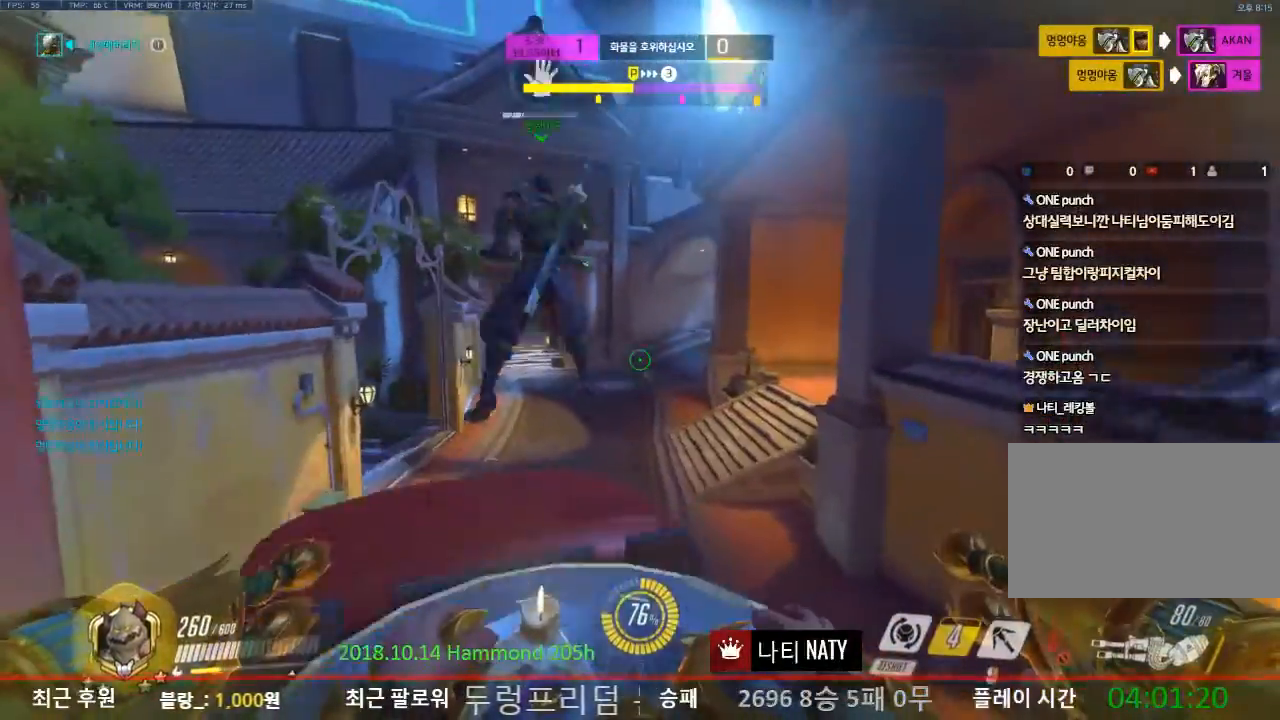
{"keys": ["w"], "mouse": [], "events": [[33, "a", "up"], [33, "w", "down"]]}
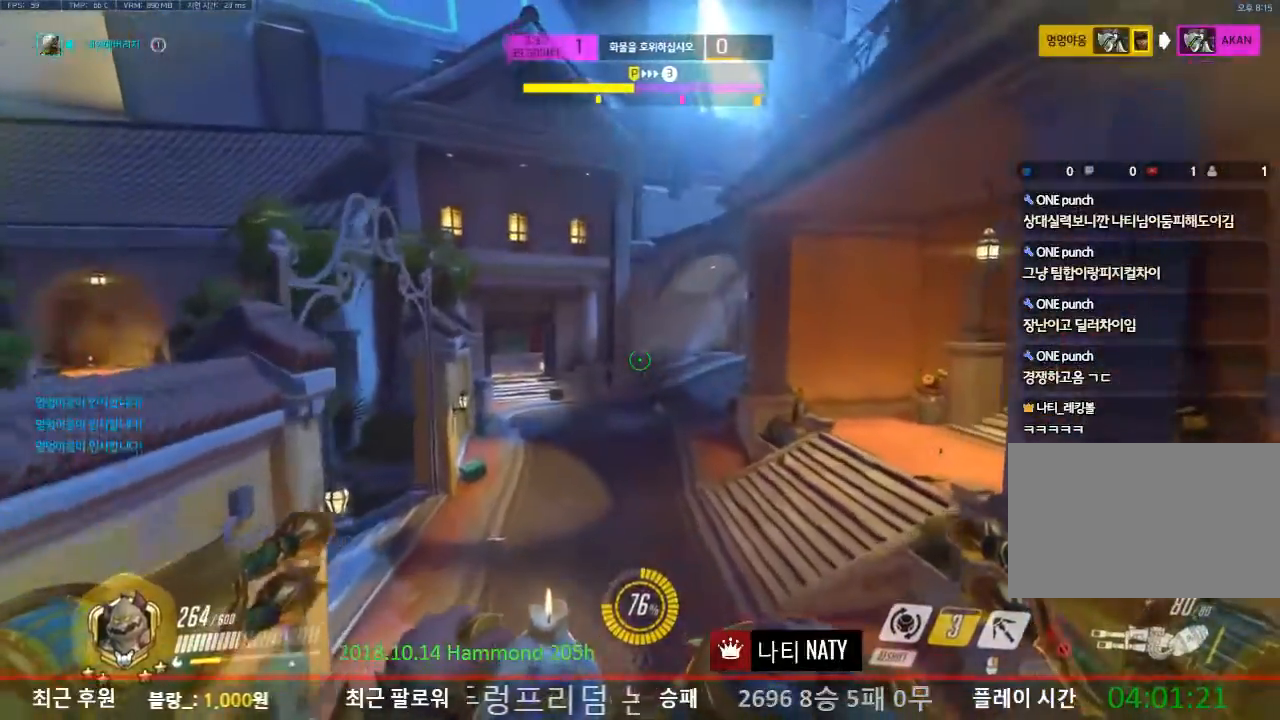
{"keys": ["a", "s", "space"], "mouse": [], "events": [[67, "d", "down"], [67, "w", "up"], [301, "a", "down"], [301, "d", "up"], [301, "s", "down"], [434, "space", "down"]]}
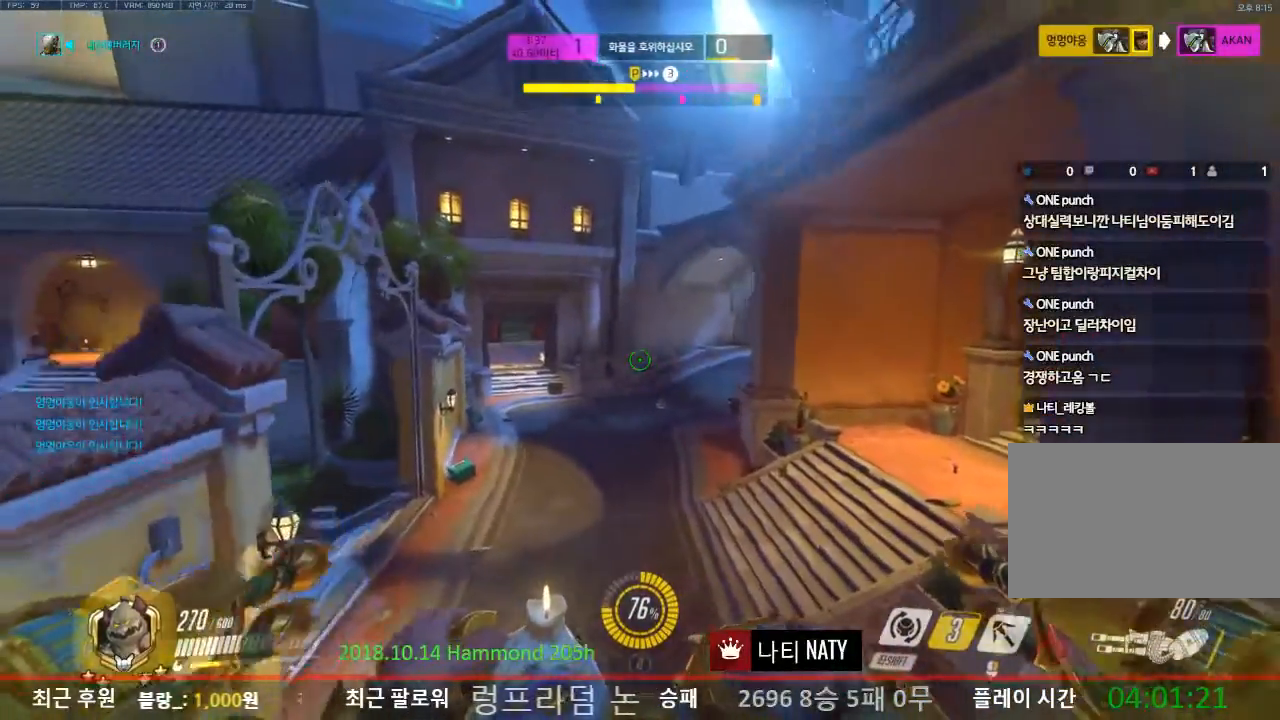
{"keys": ["d", "s"], "mouse": [], "events": [[33, "a", "up"], [117, "d", "down"], [117, "space", "up"]]}
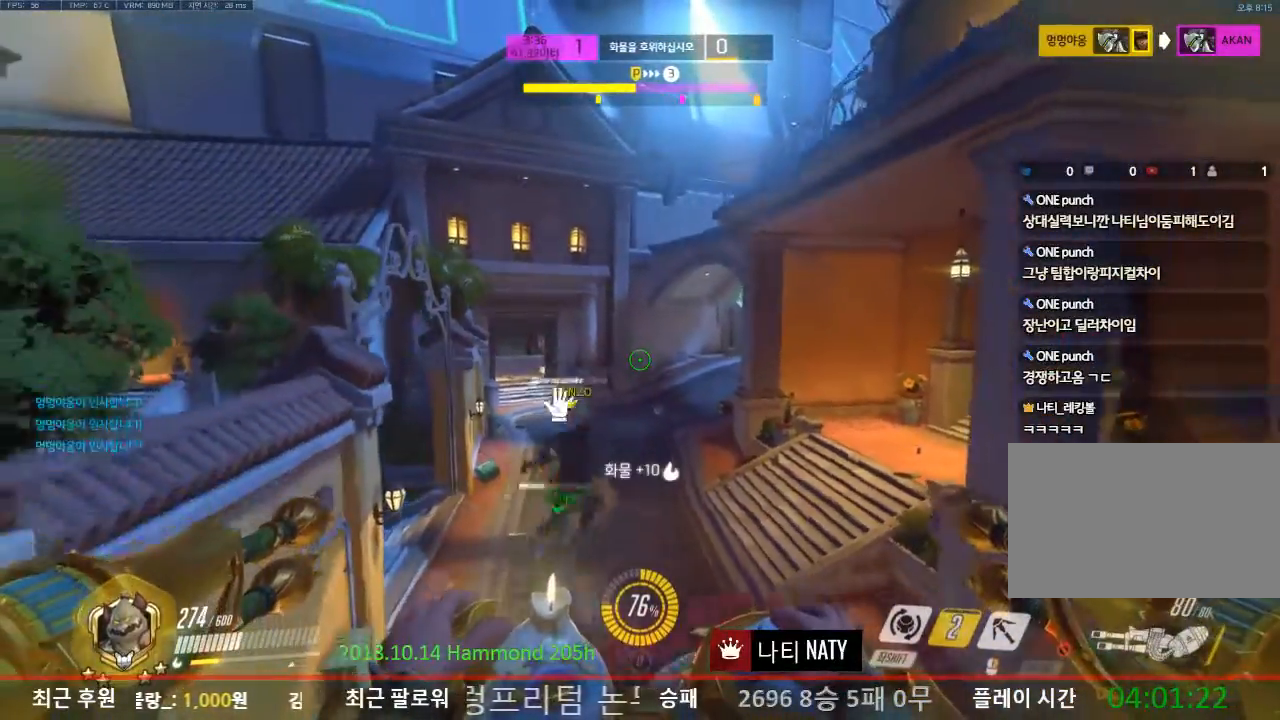
{"keys": ["d", "s"], "mouse": [], "events": []}
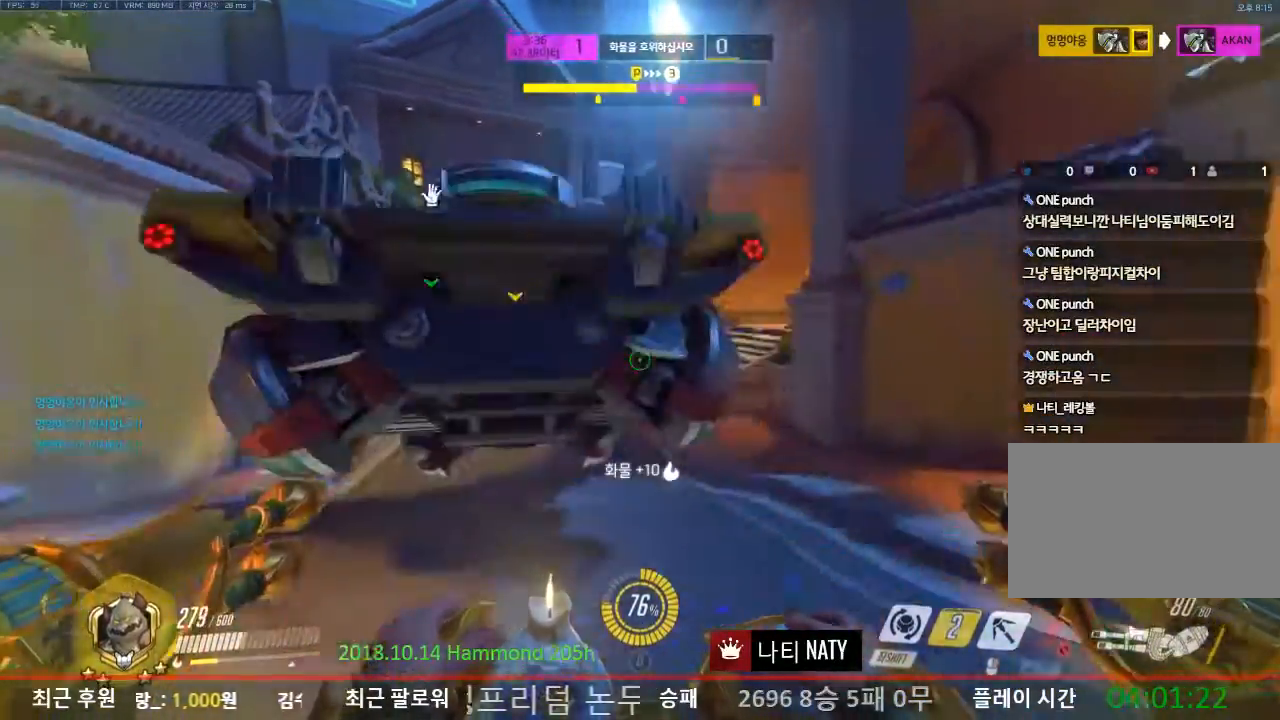
{"keys": ["w"], "mouse": [], "events": [[17, "s", "up"], [200, "w", "down"], [300, "d", "up"]]}
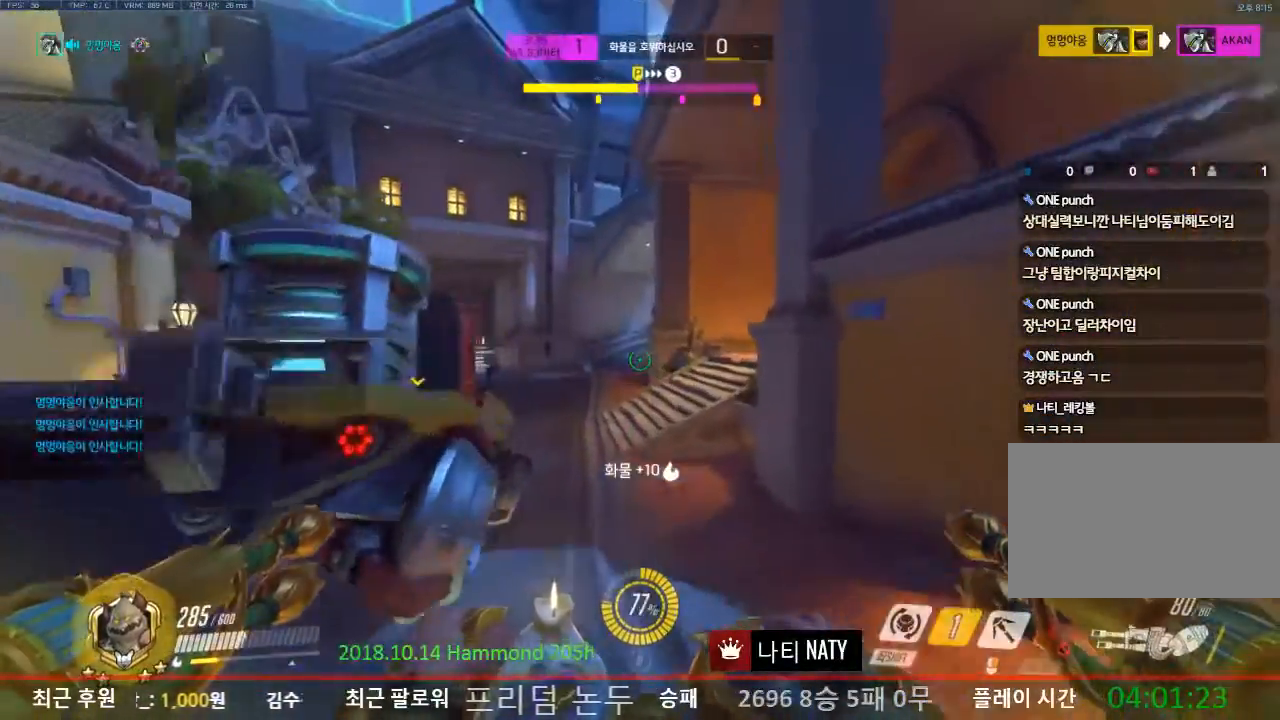
{"keys": ["a", "w"], "mouse": [], "events": [[451, "a", "down"]]}
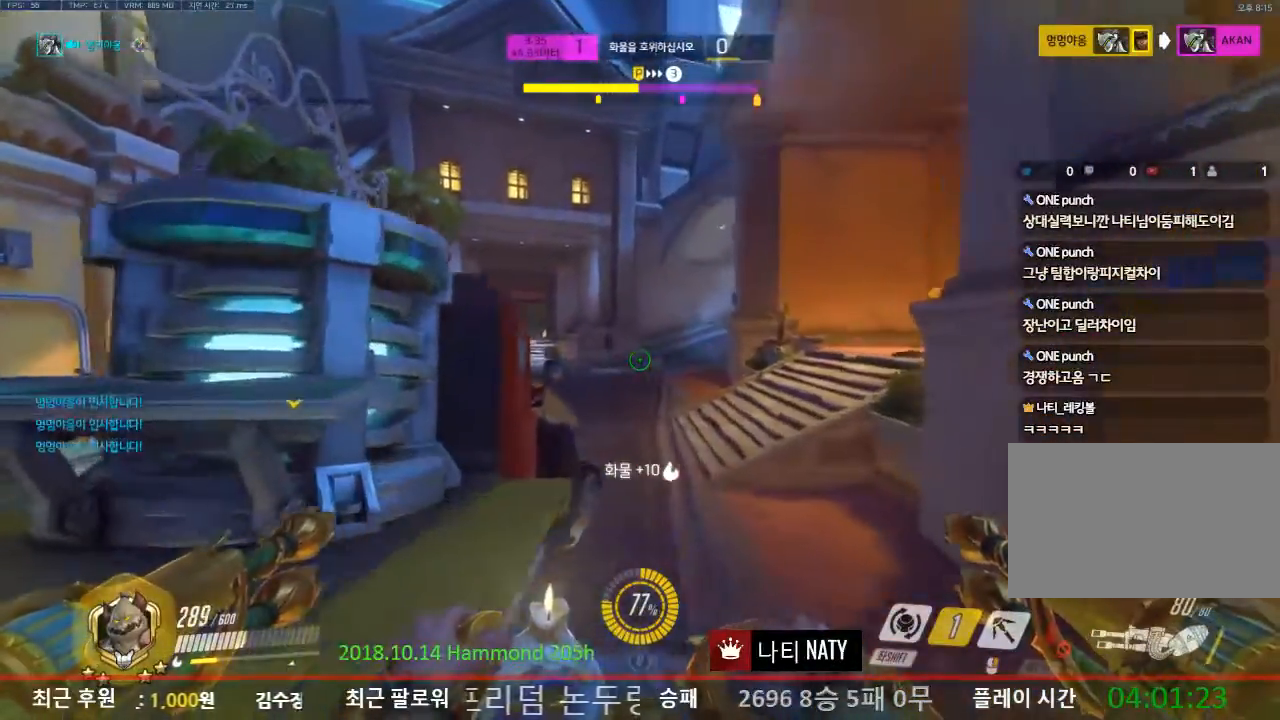
{"keys": ["a", "w"], "mouse": [], "events": [[133, "space", "down"], [284, "space", "up"]]}
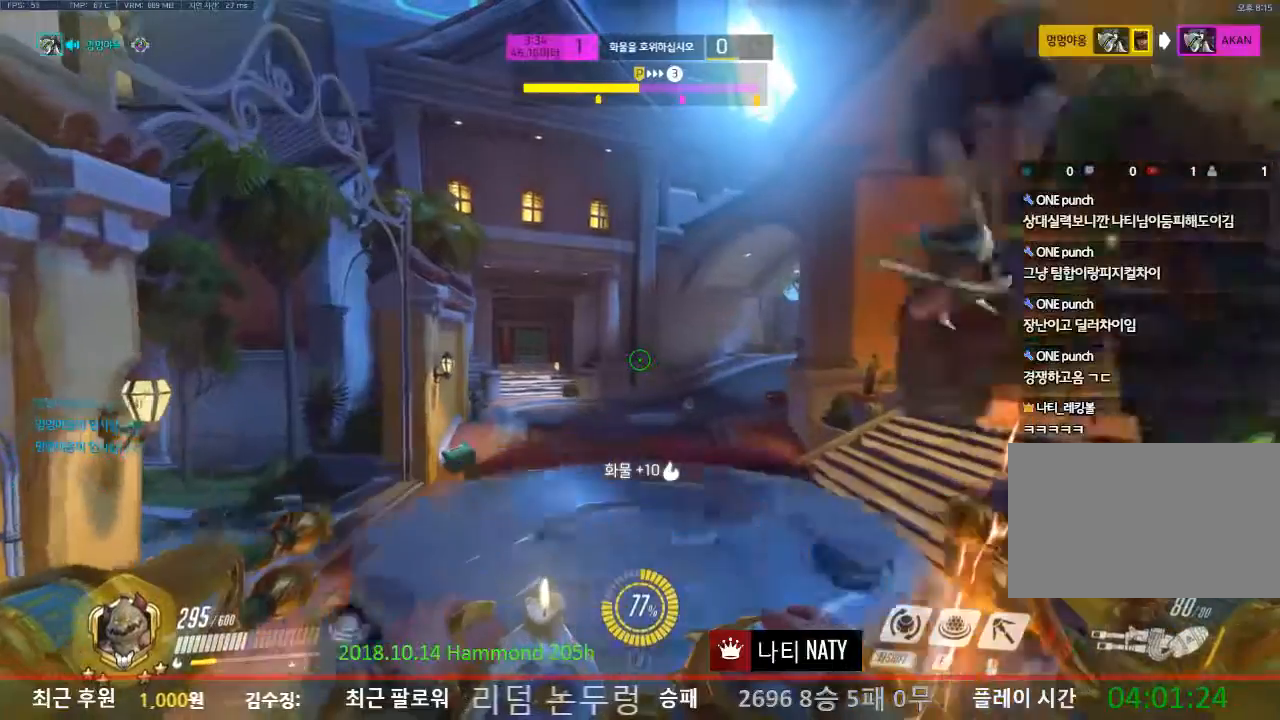
{"keys": [], "mouse": [], "events": [[17, "a", "up"], [334, "w", "up"]]}
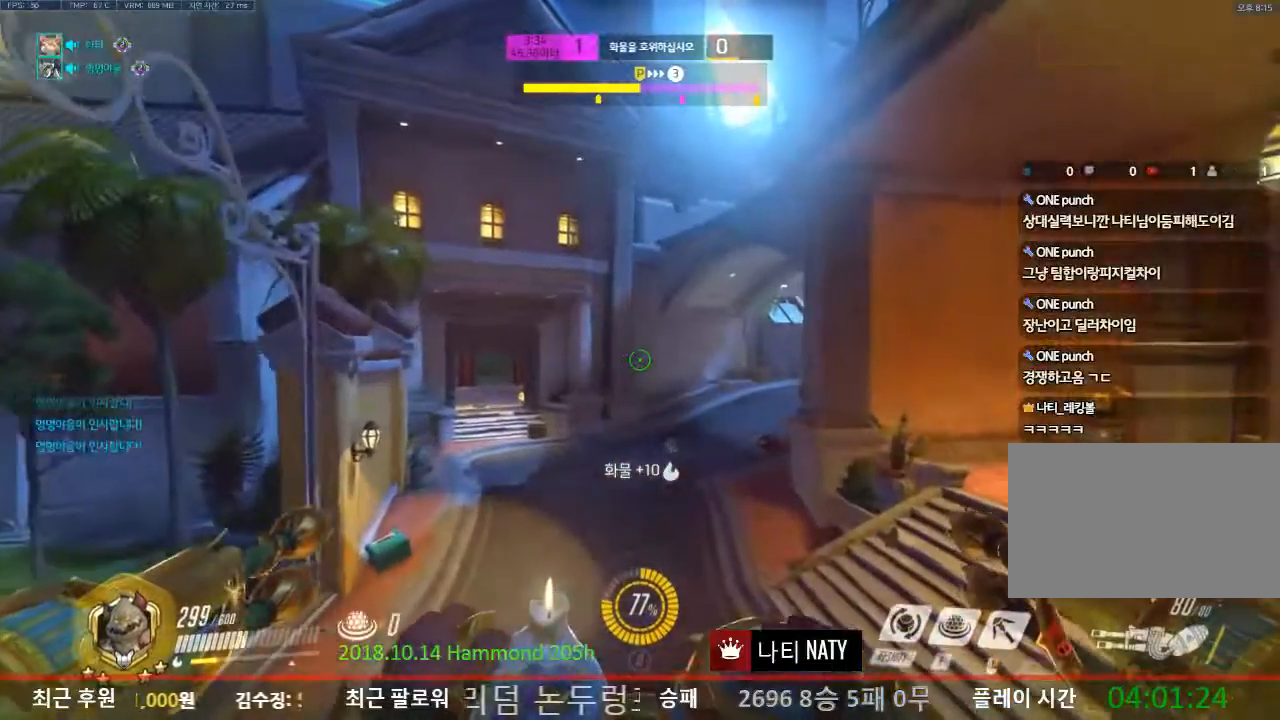
{"keys": ["tab"], "mouse": [], "events": [[300, "tab", "down"]]}